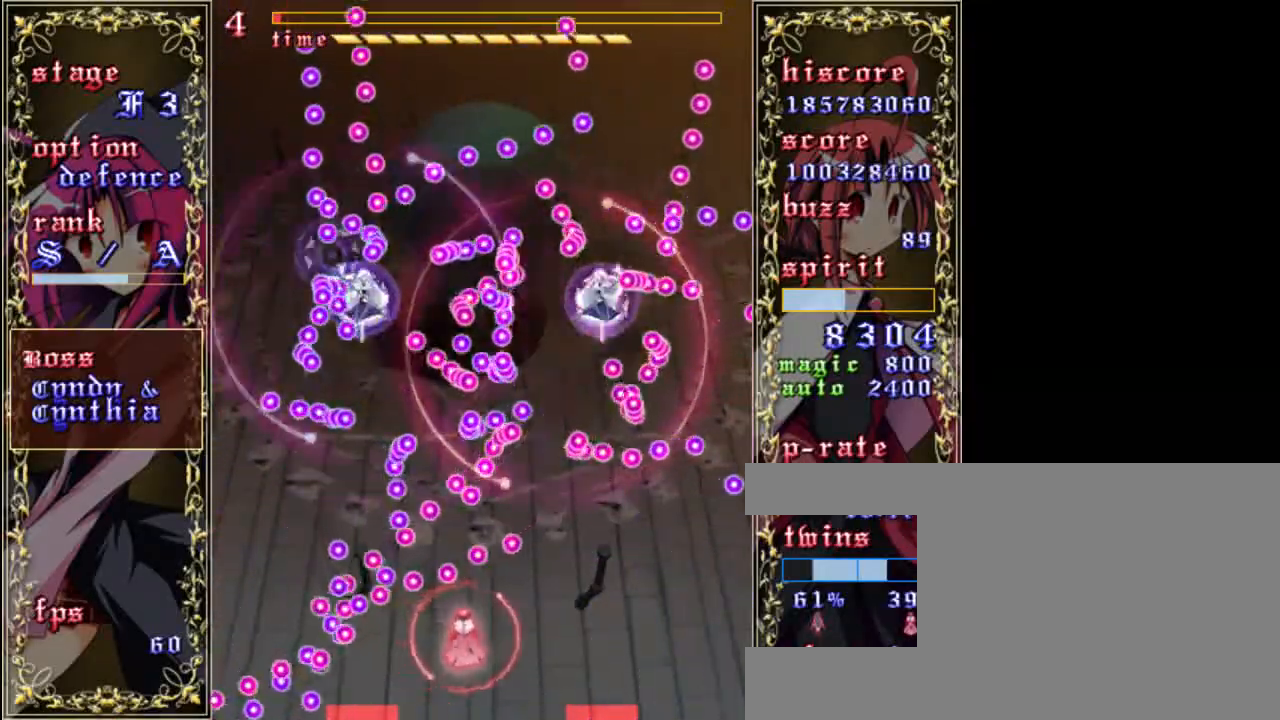
Gameplay with keyboard; each line is a JSON object with the keys held at the frame after it. "events" lists presses ("down") and releases ("up") of "a", "c", "d", "down", "left", "right", "s", "shift", "up", "x" and "z" between this image and that frame as [ms after this image, input, new state], when the widget could be followed in between. No other keys are recorded. Mouse input is not recorded.
{"keys": [], "events": [[117, "right", "down"], [217, "right", "up"], [350, "right", "down"], [417, "right", "up"]]}
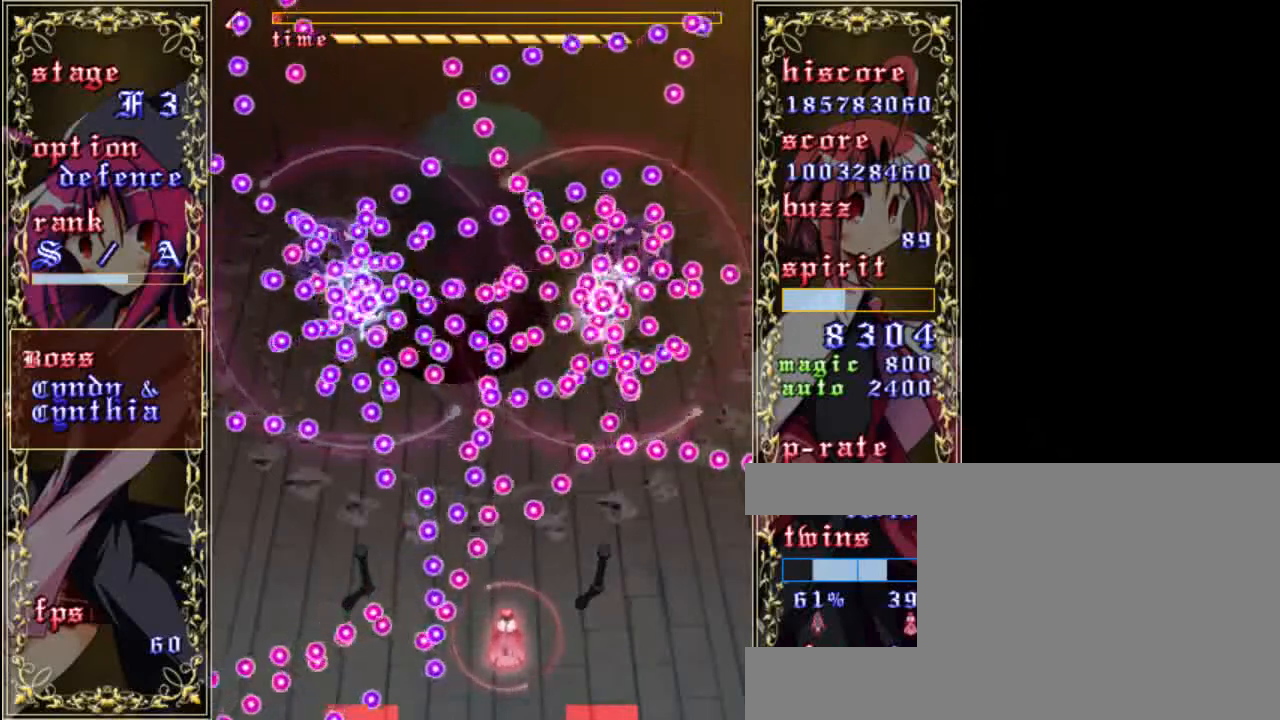
{"keys": [], "events": [[117, "right", "down"], [167, "right", "up"], [350, "right", "down"], [433, "right", "up"]]}
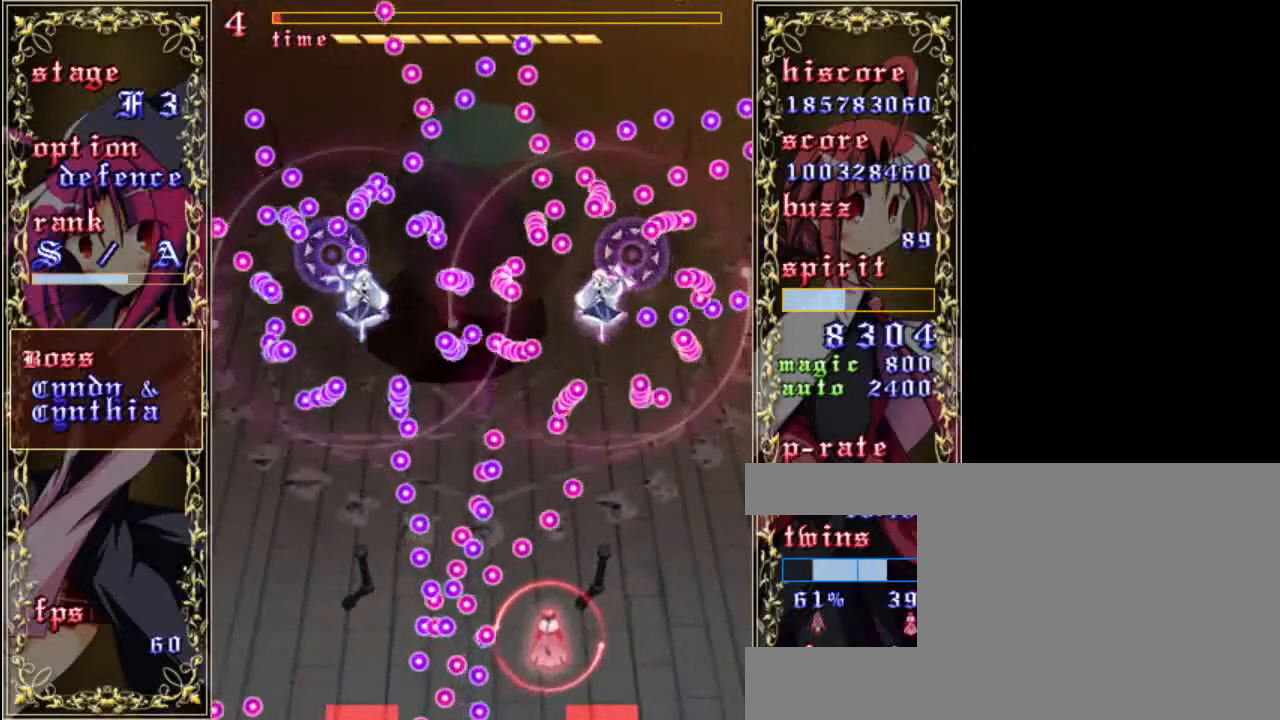
{"keys": [], "events": [[67, "right", "down"], [133, "right", "up"], [417, "right", "down"], [467, "right", "up"]]}
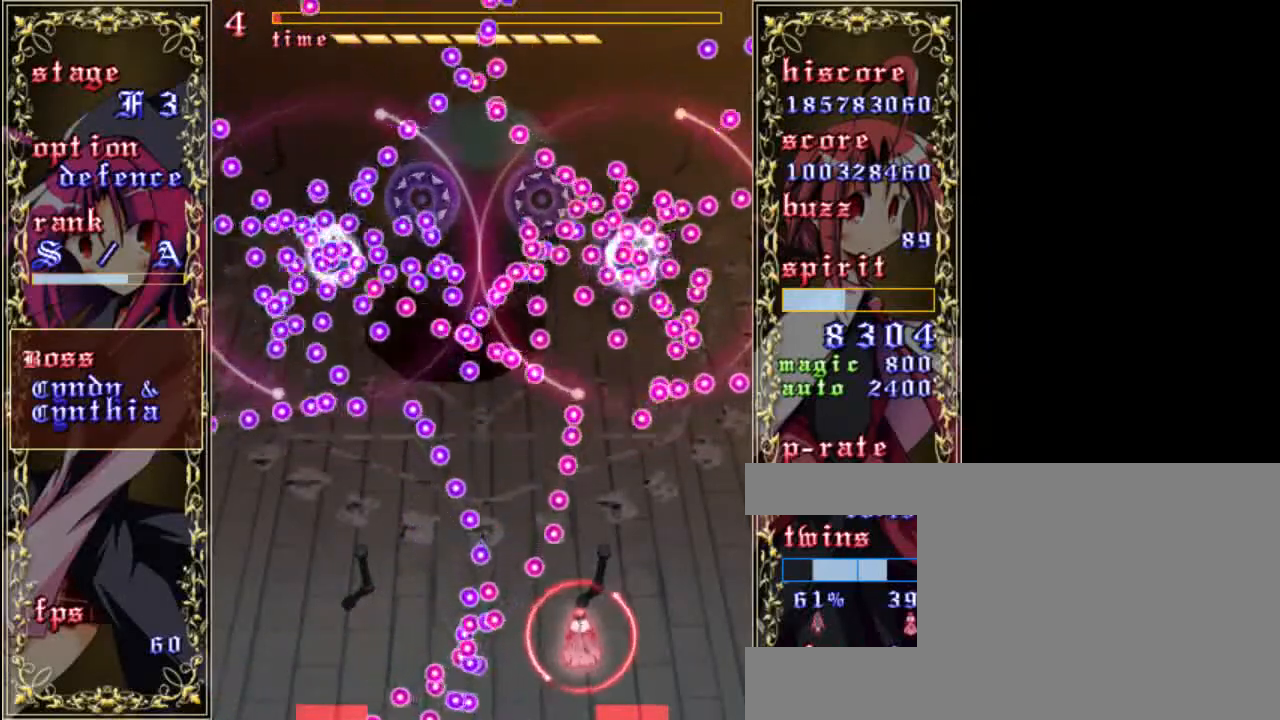
{"keys": ["right"], "events": [[133, "right", "down"], [233, "right", "up"], [467, "right", "down"]]}
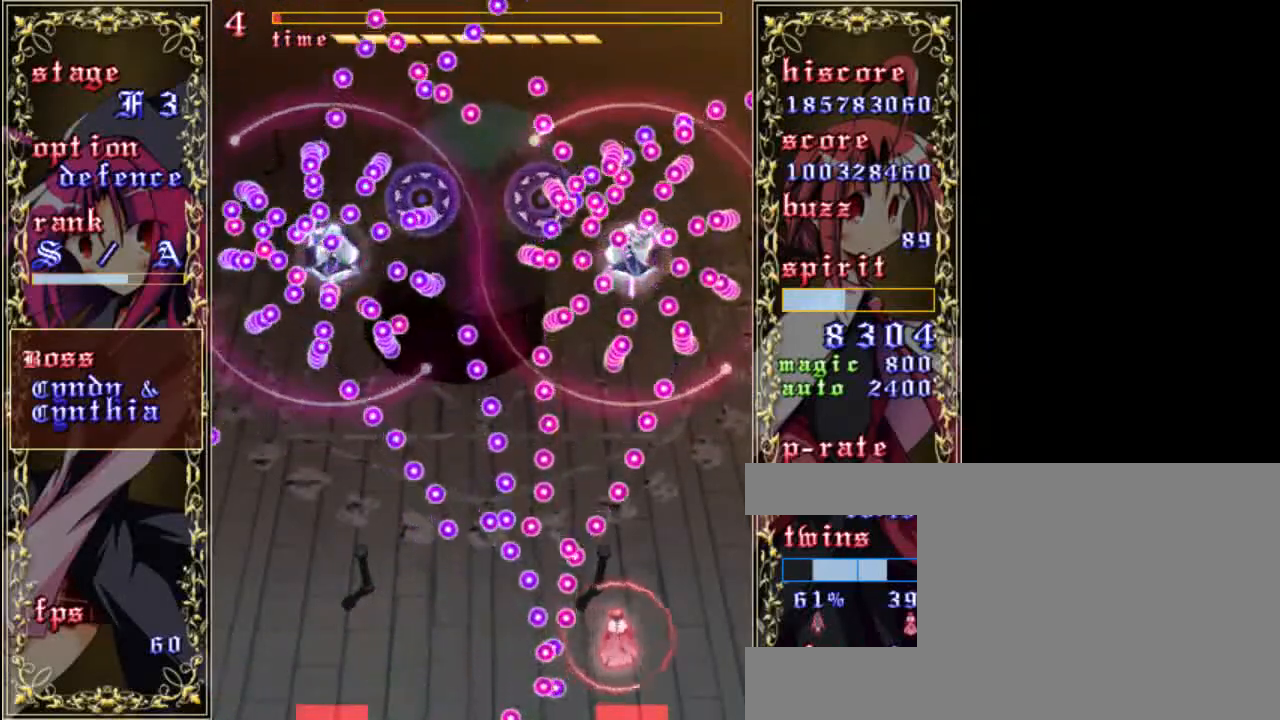
{"keys": [], "events": [[33, "right", "up"], [267, "right", "down"], [333, "right", "up"]]}
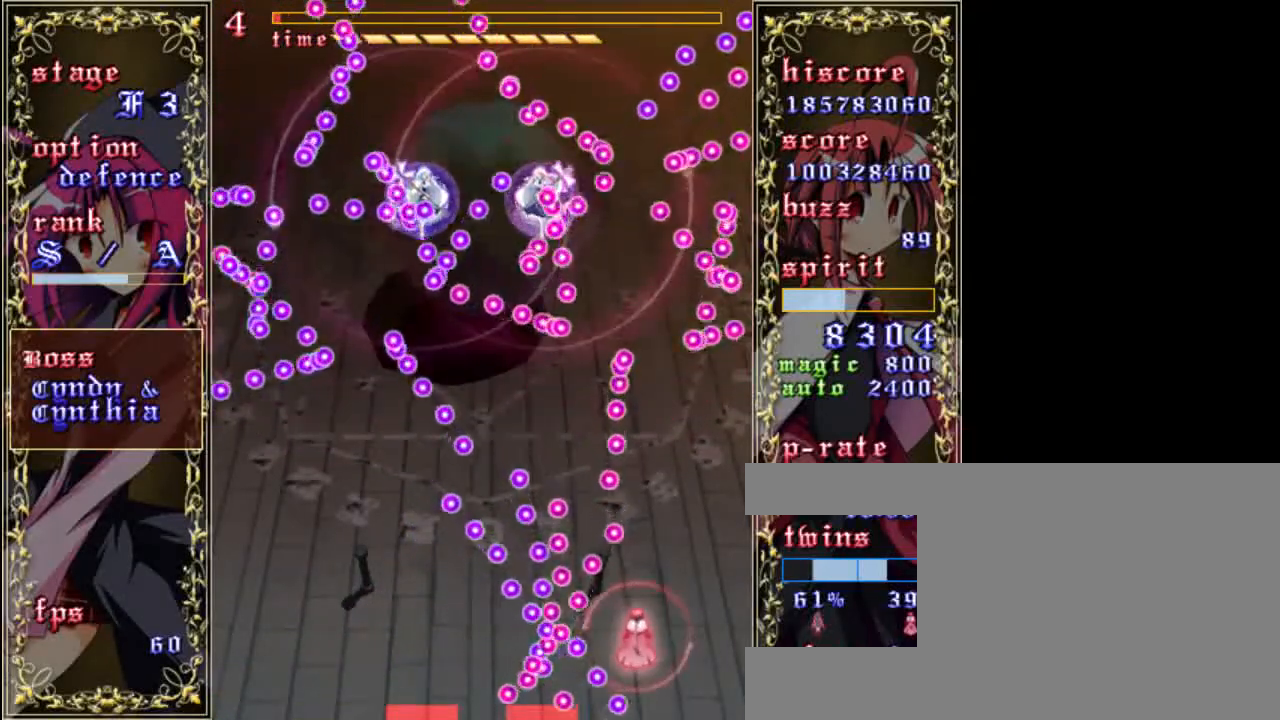
{"keys": ["right"], "events": [[233, "right", "down"], [267, "right", "up"], [400, "right", "down"]]}
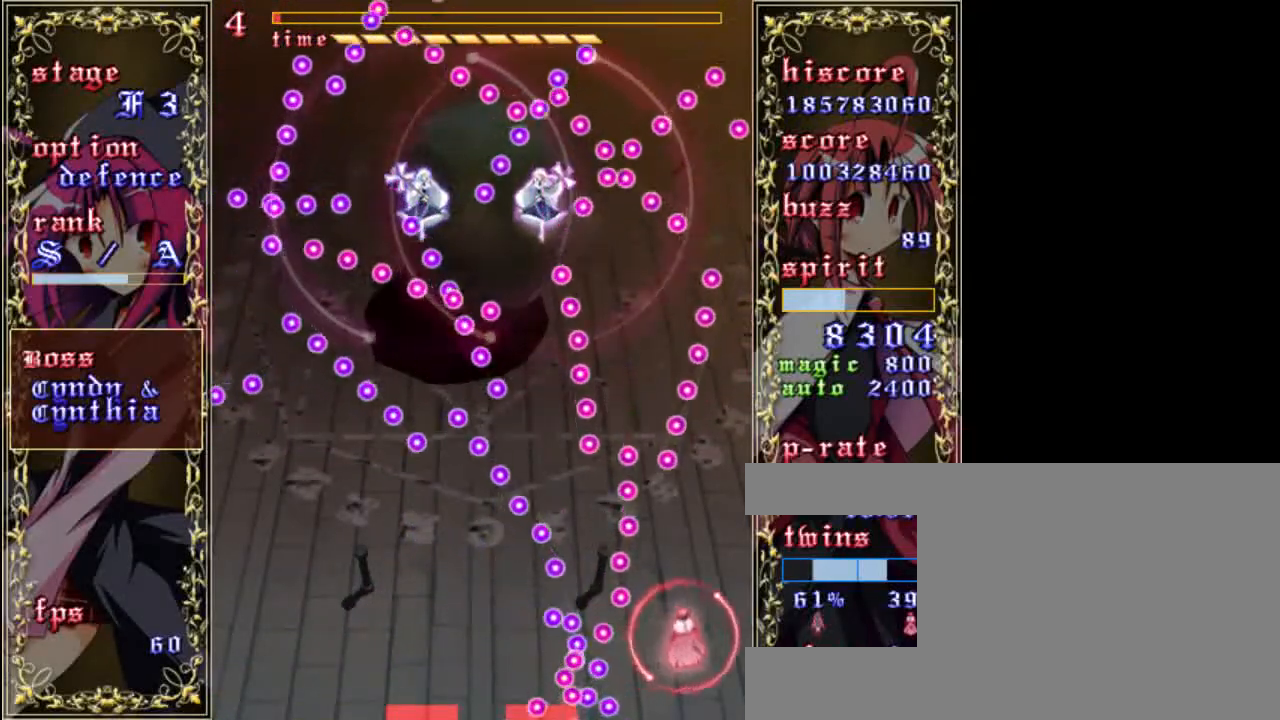
{"keys": ["up", "z"], "events": [[33, "up", "down"], [167, "right", "up"], [200, "z", "down"]]}
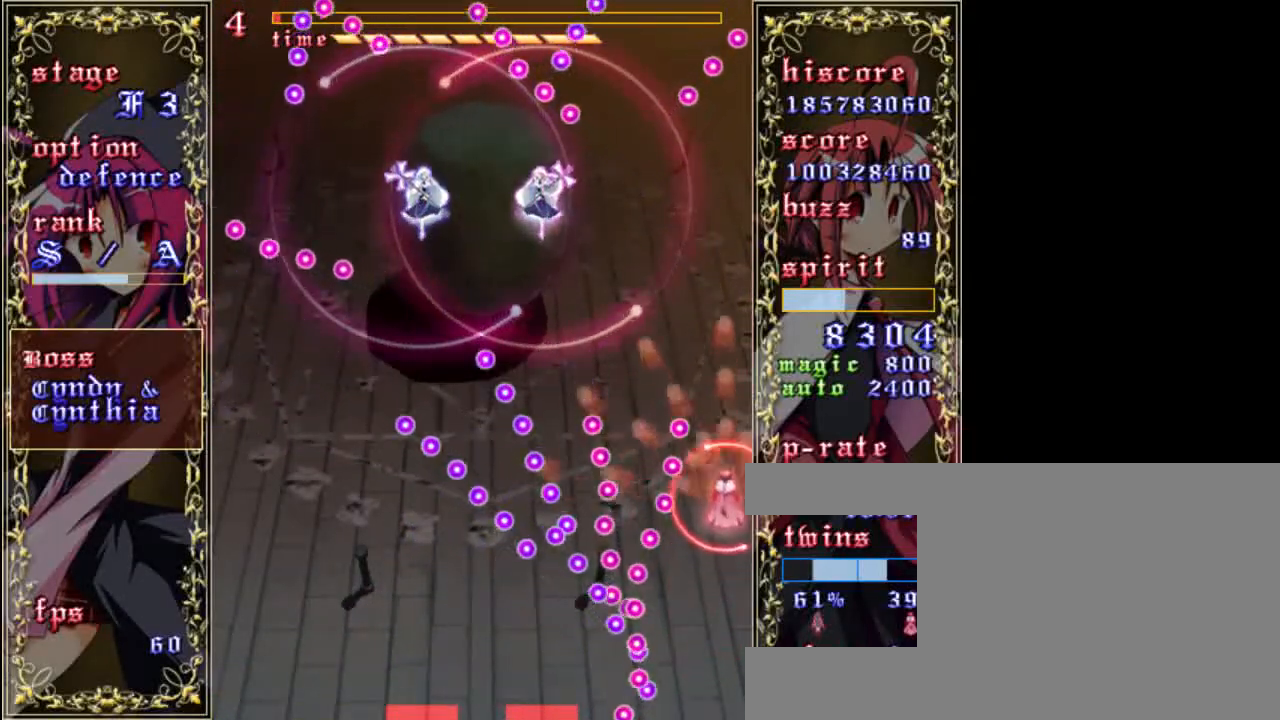
{"keys": ["left", "up", "z"], "events": [[100, "left", "down"]]}
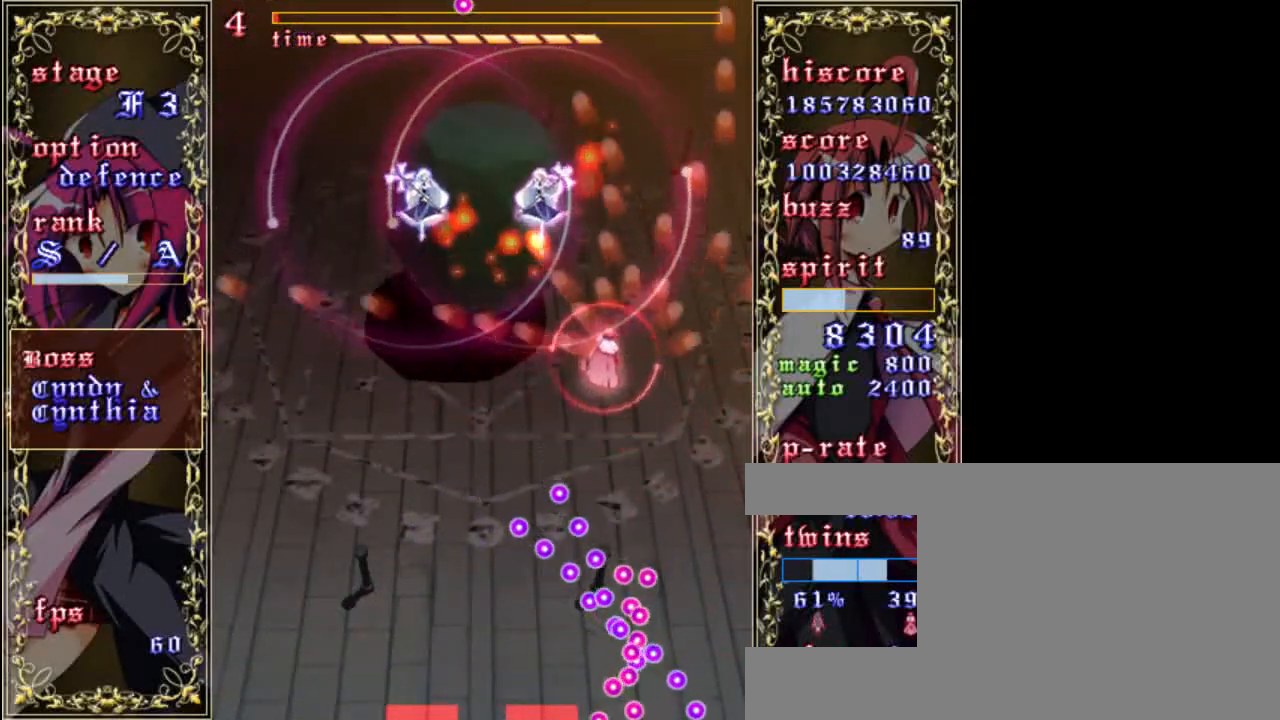
{"keys": ["z"], "events": [[33, "up", "up"], [33, "z", "up"], [200, "up", "down"], [233, "z", "down"], [367, "up", "up"], [500, "left", "up"]]}
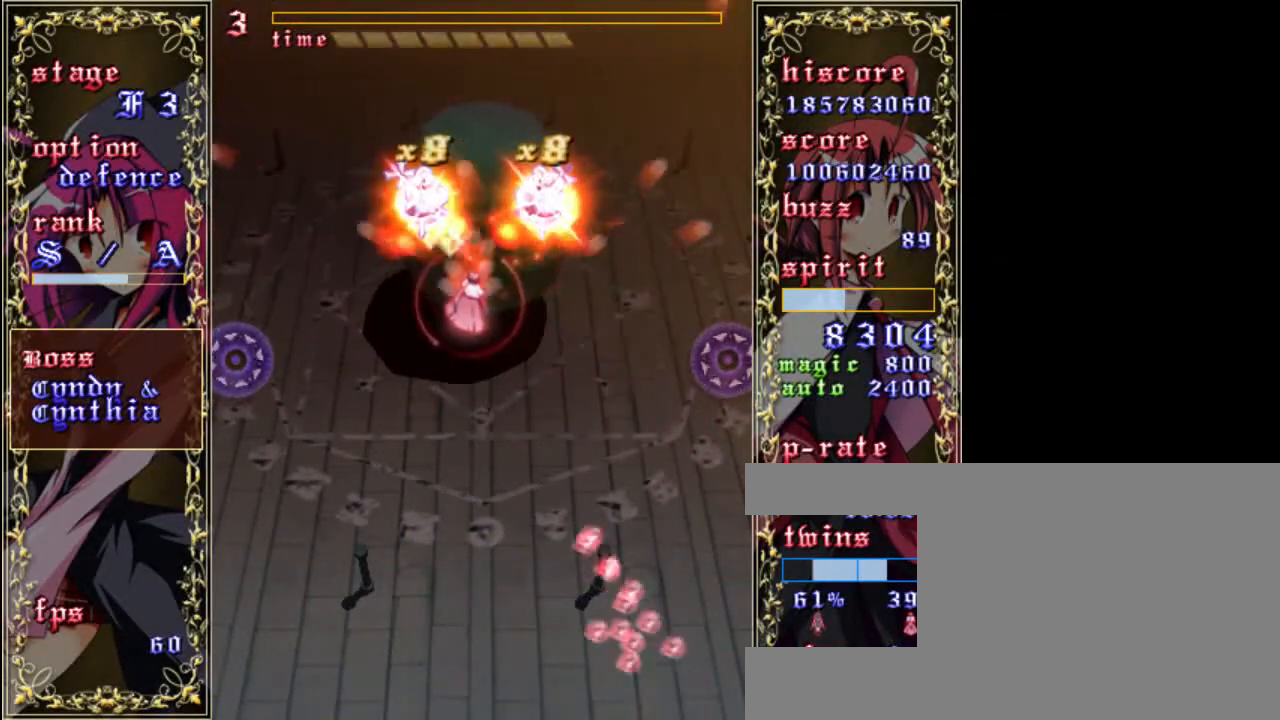
{"keys": ["down", "z"], "events": [[33, "down", "down"]]}
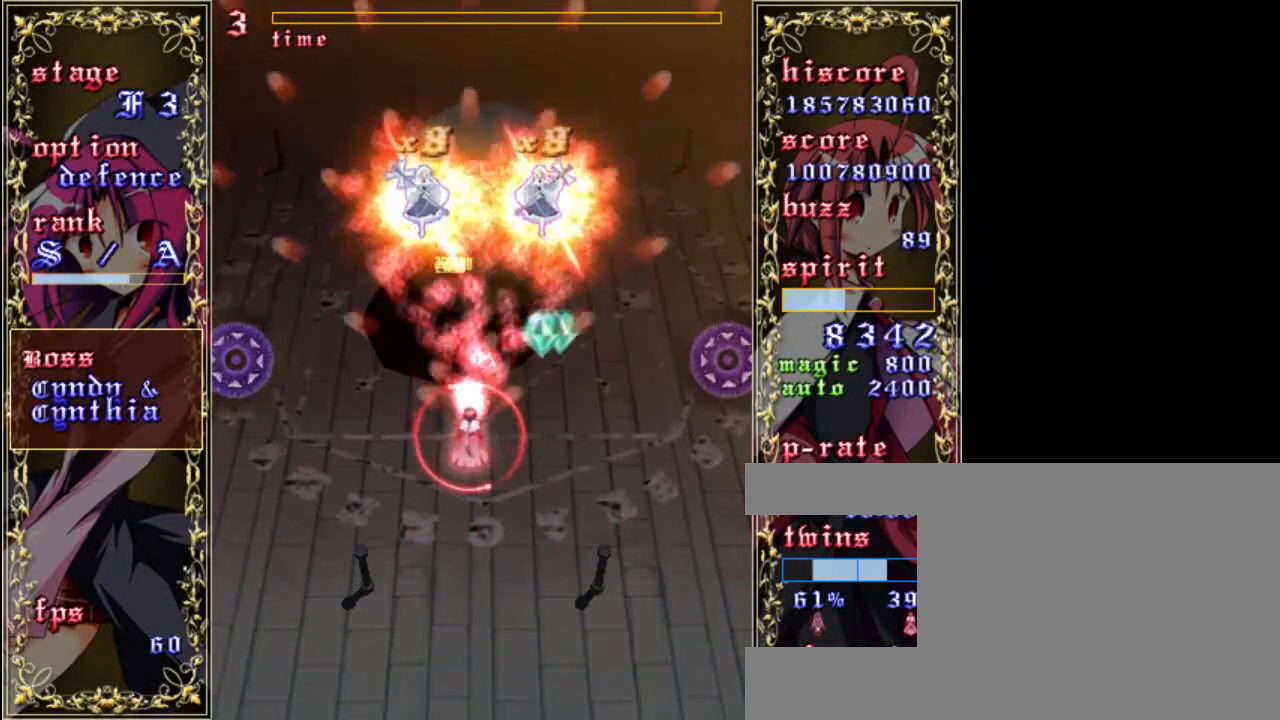
{"keys": ["down", "left", "z"], "events": [[33, "down", "up"], [33, "right", "down"], [200, "right", "up"], [233, "left", "down"], [300, "down", "down"], [367, "a", "down"], [500, "a", "up"]]}
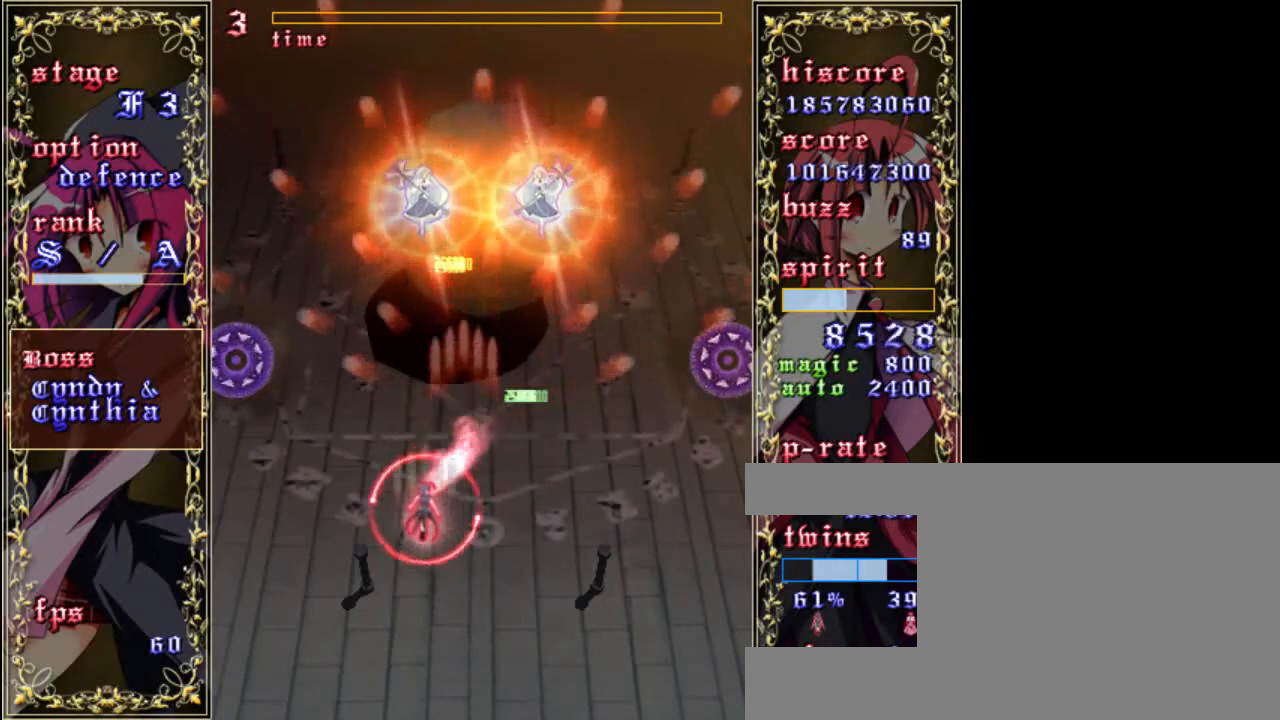
{"keys": ["down", "z"], "events": [[200, "left", "up"]]}
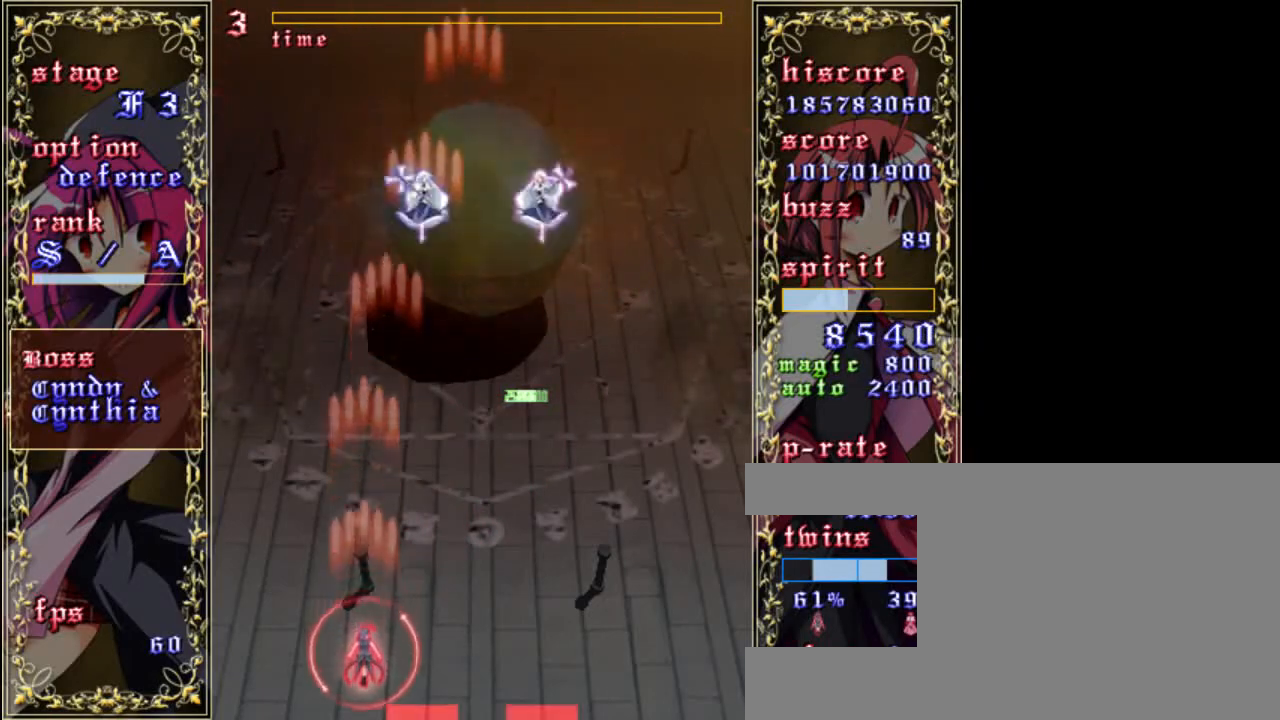
{"keys": ["shift", "z"], "events": [[33, "left", "down"], [200, "left", "up"], [200, "shift", "down"], [333, "down", "up"]]}
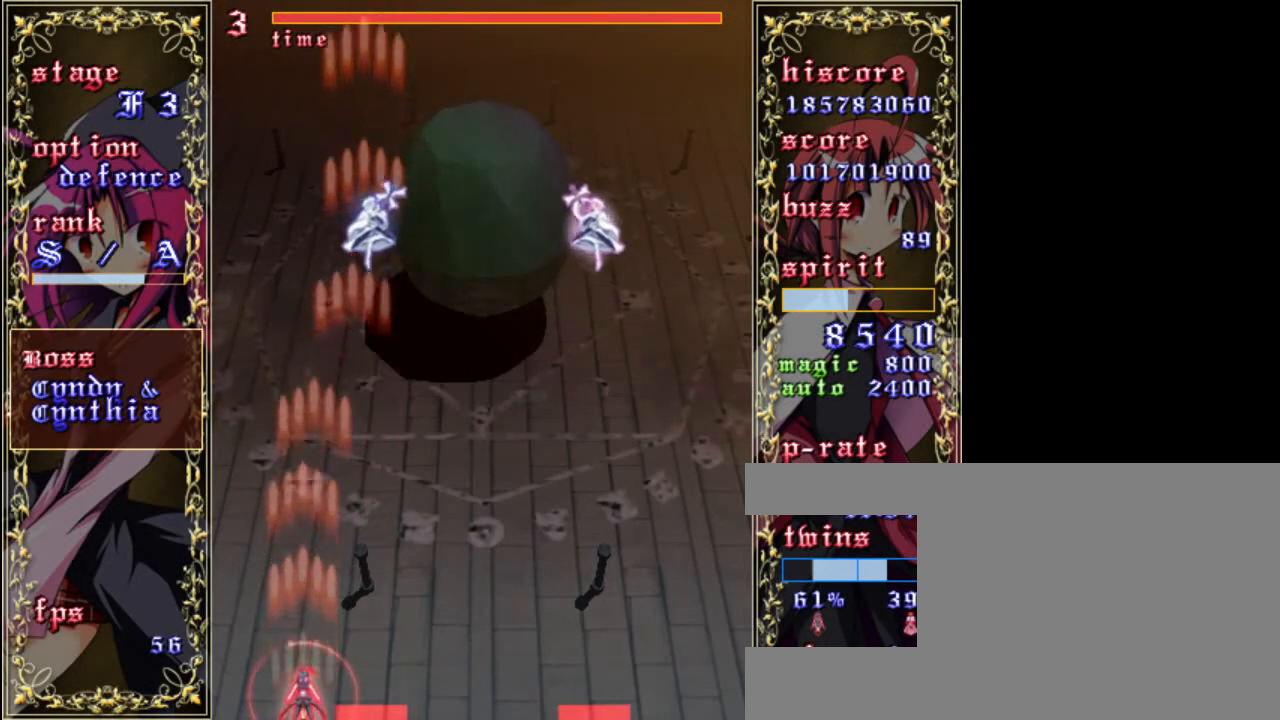
{"keys": ["shift", "z"], "events": [[233, "right", "down"], [300, "right", "up"]]}
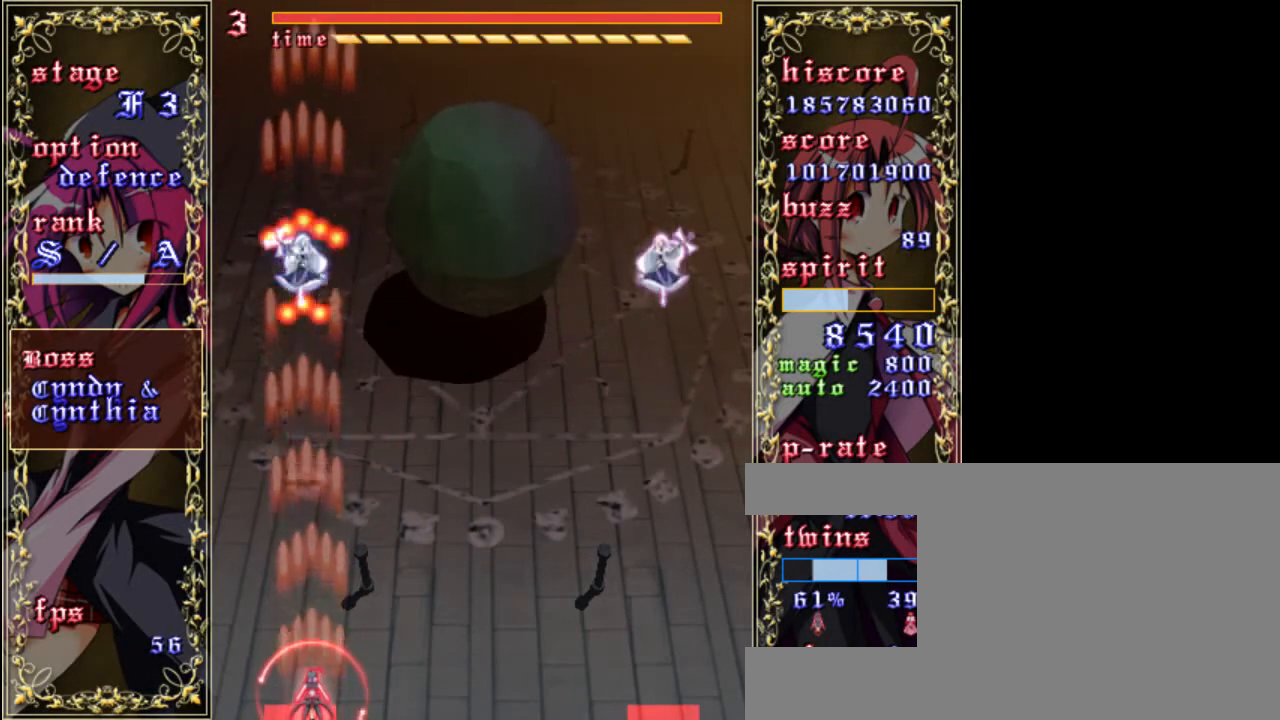
{"keys": ["shift", "z"], "events": [[267, "left", "down"], [400, "left", "up"]]}
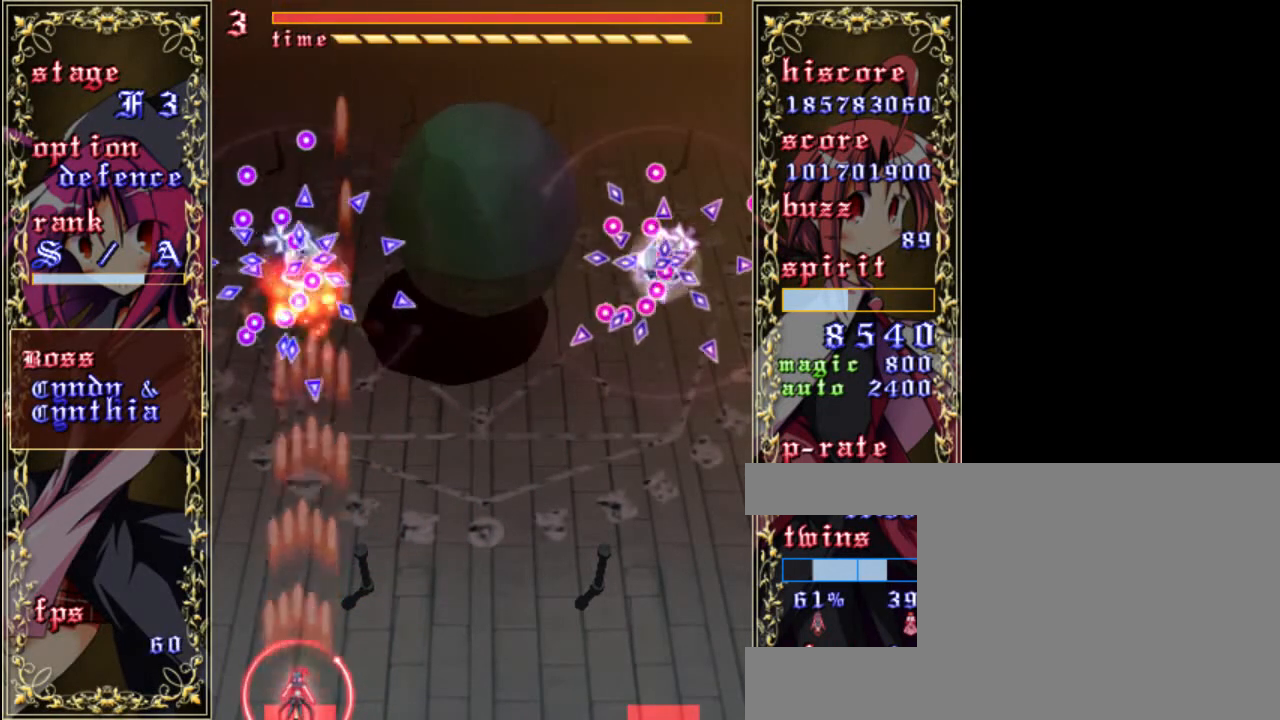
{"keys": ["shift", "z"], "events": [[300, "up", "down"], [467, "up", "up"]]}
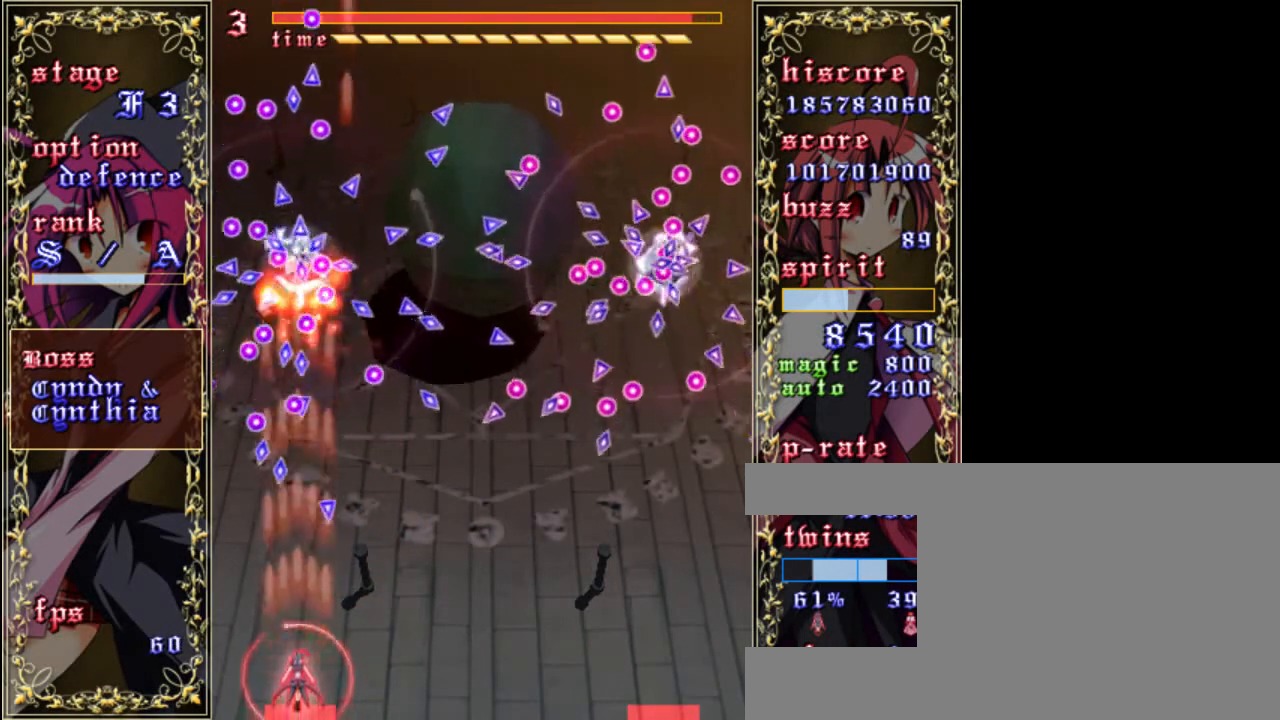
{"keys": ["shift", "z"], "events": [[133, "down", "down"], [367, "down", "up"]]}
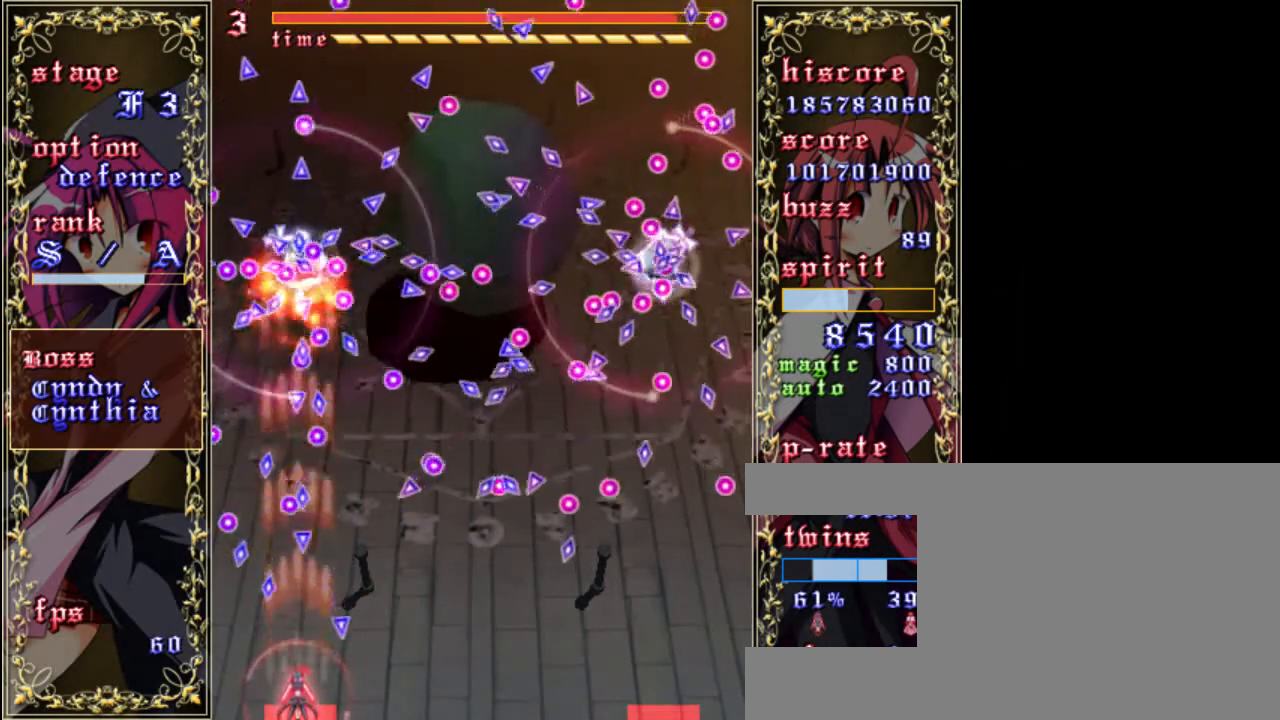
{"keys": ["shift", "z"], "events": [[233, "right", "down"], [467, "right", "up"]]}
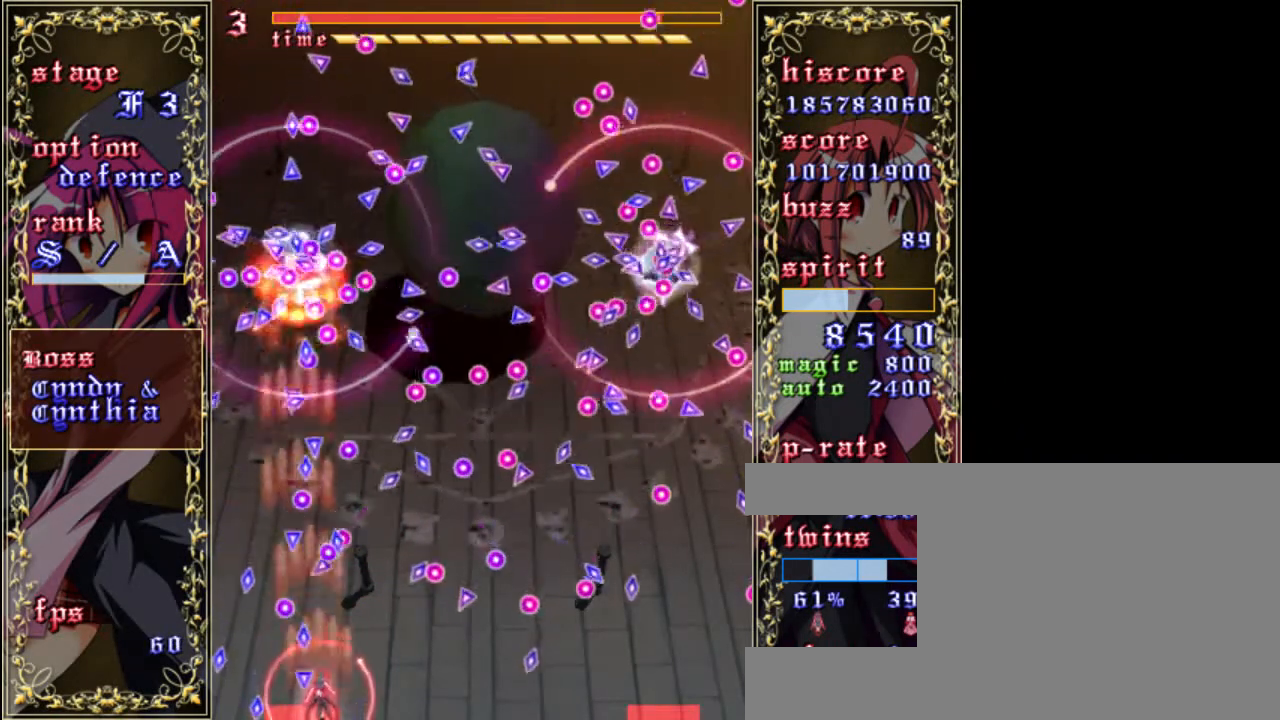
{"keys": ["z"], "events": [[383, "left", "down"], [450, "left", "up"], [450, "shift", "up"]]}
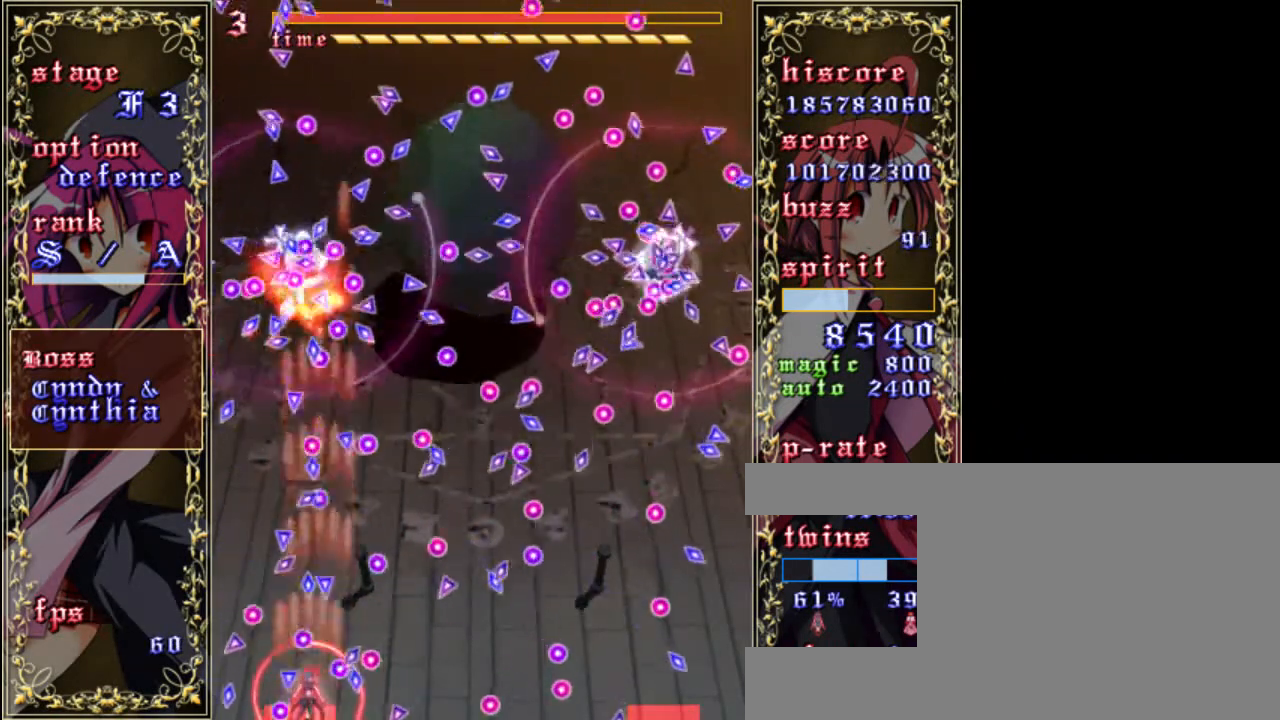
{"keys": ["z"], "events": [[83, "a", "down"], [150, "a", "up"], [150, "x", "down"], [250, "a", "down"], [250, "x", "up"], [350, "a", "up"]]}
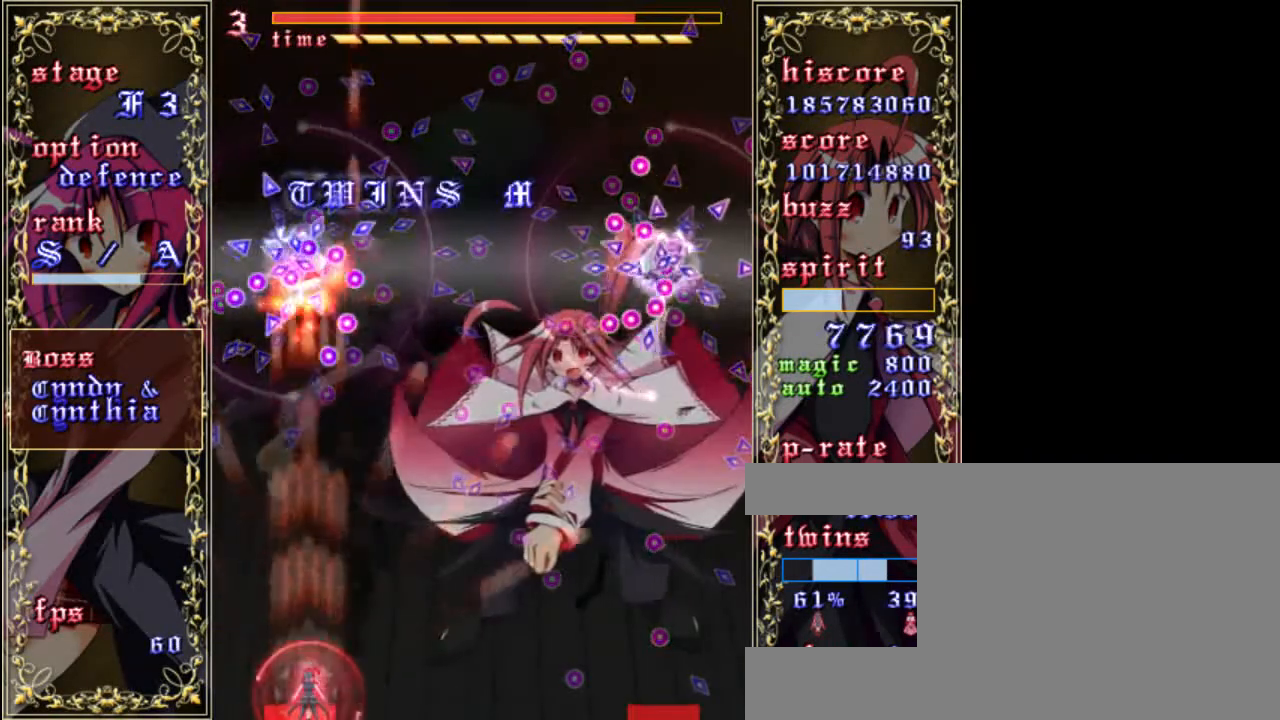
{"keys": ["left", "shift", "z"], "events": [[33, "shift", "down"], [483, "left", "down"]]}
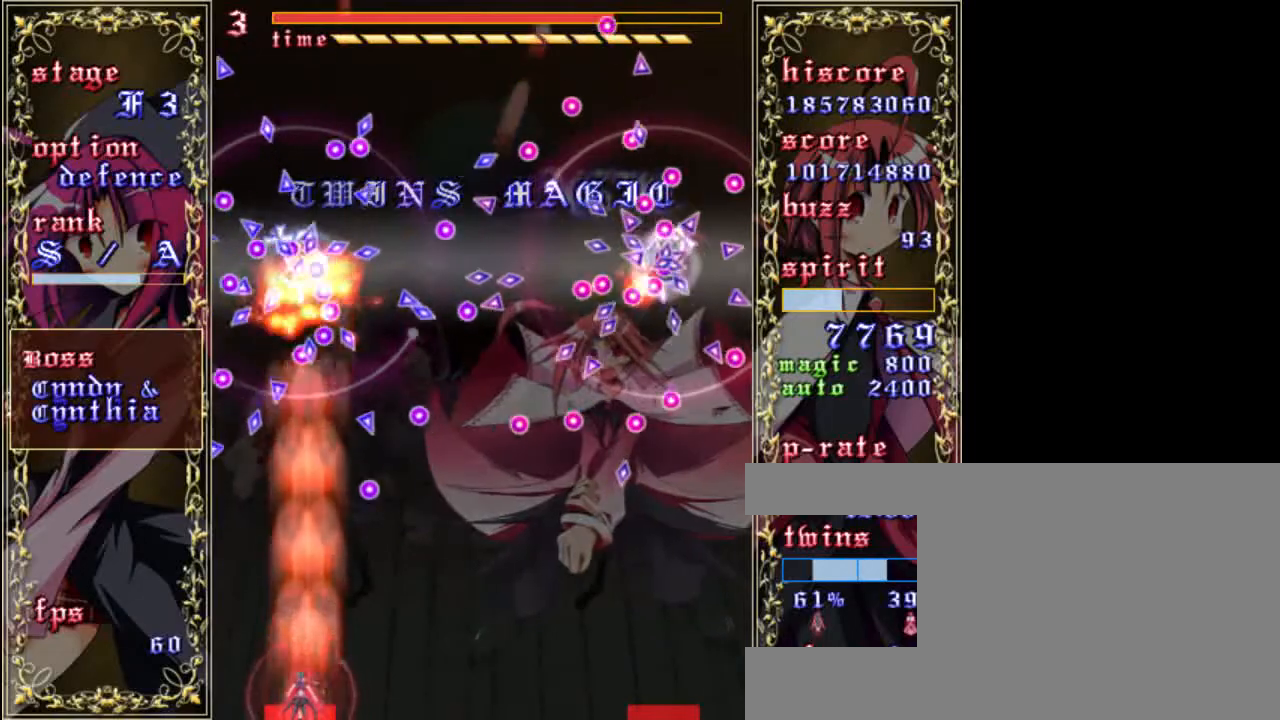
{"keys": ["down", "shift", "z"], "events": [[50, "left", "up"], [183, "up", "down"], [350, "up", "up"], [483, "down", "down"]]}
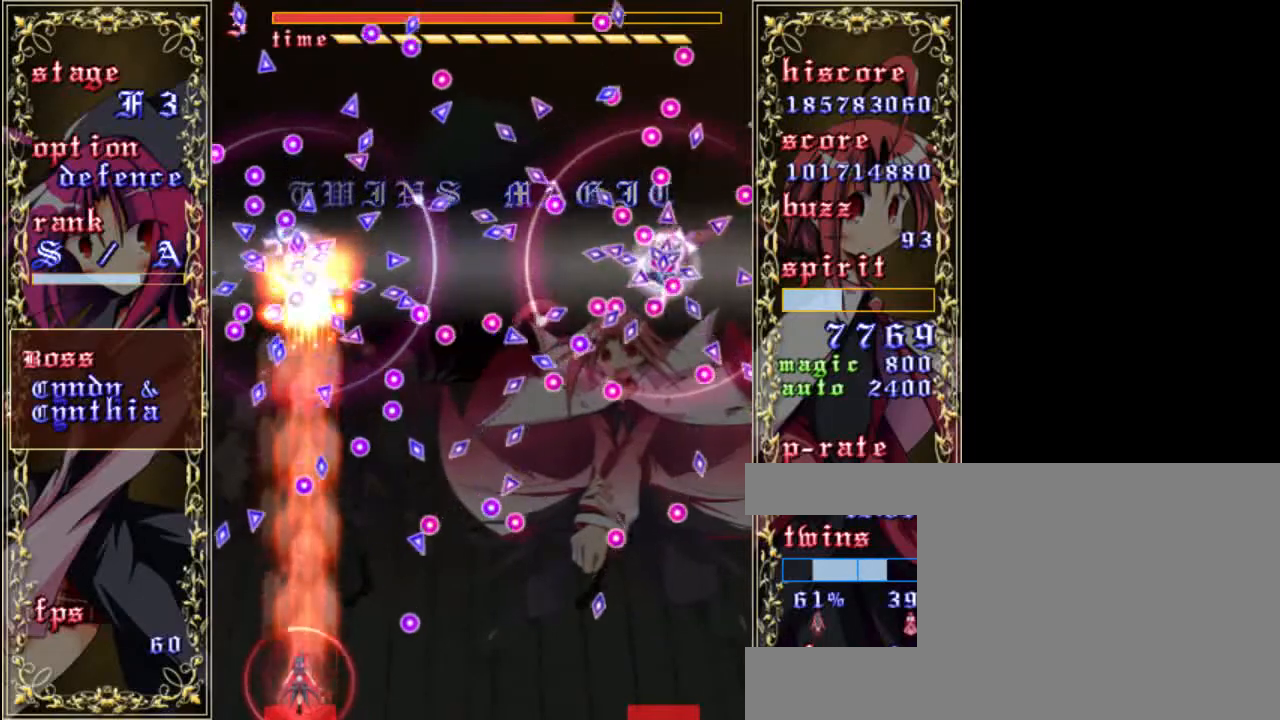
{"keys": ["shift", "up", "z"], "events": [[250, "down", "up"], [283, "left", "down"], [383, "up", "down"], [450, "left", "up"]]}
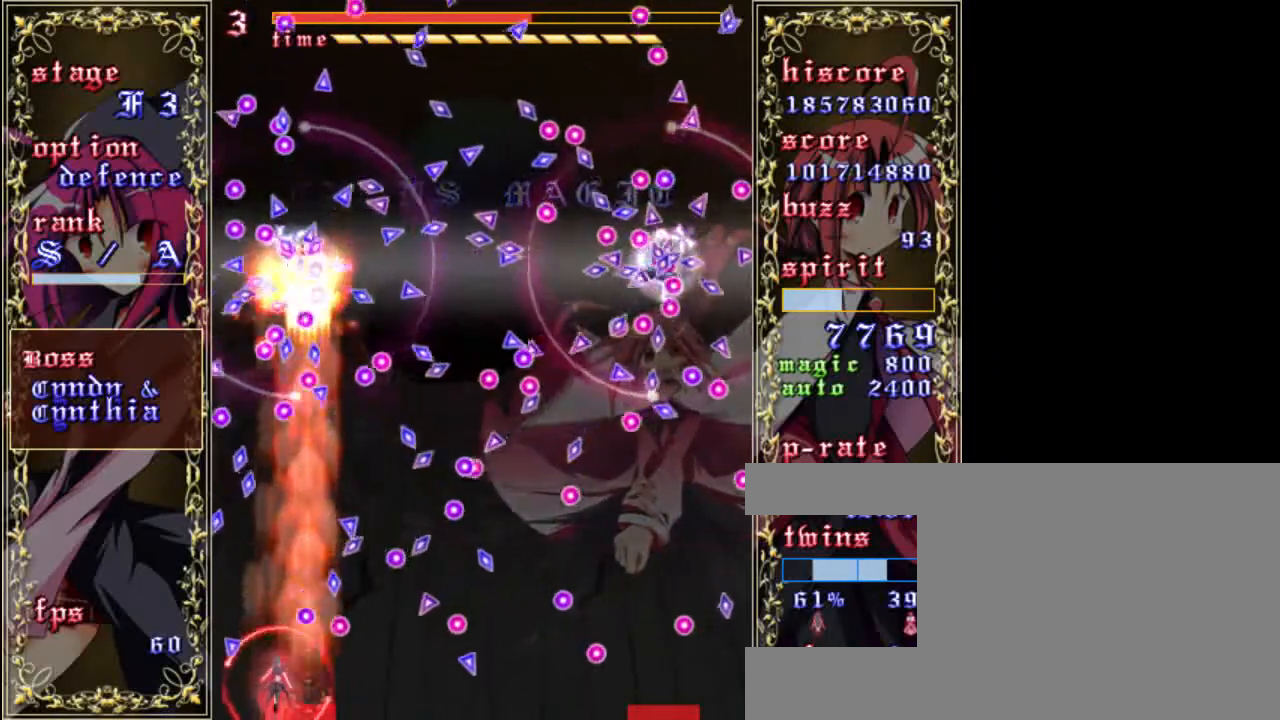
{"keys": ["shift", "up", "z"], "events": [[217, "up", "up"], [250, "right", "down"], [383, "right", "up"], [417, "up", "down"]]}
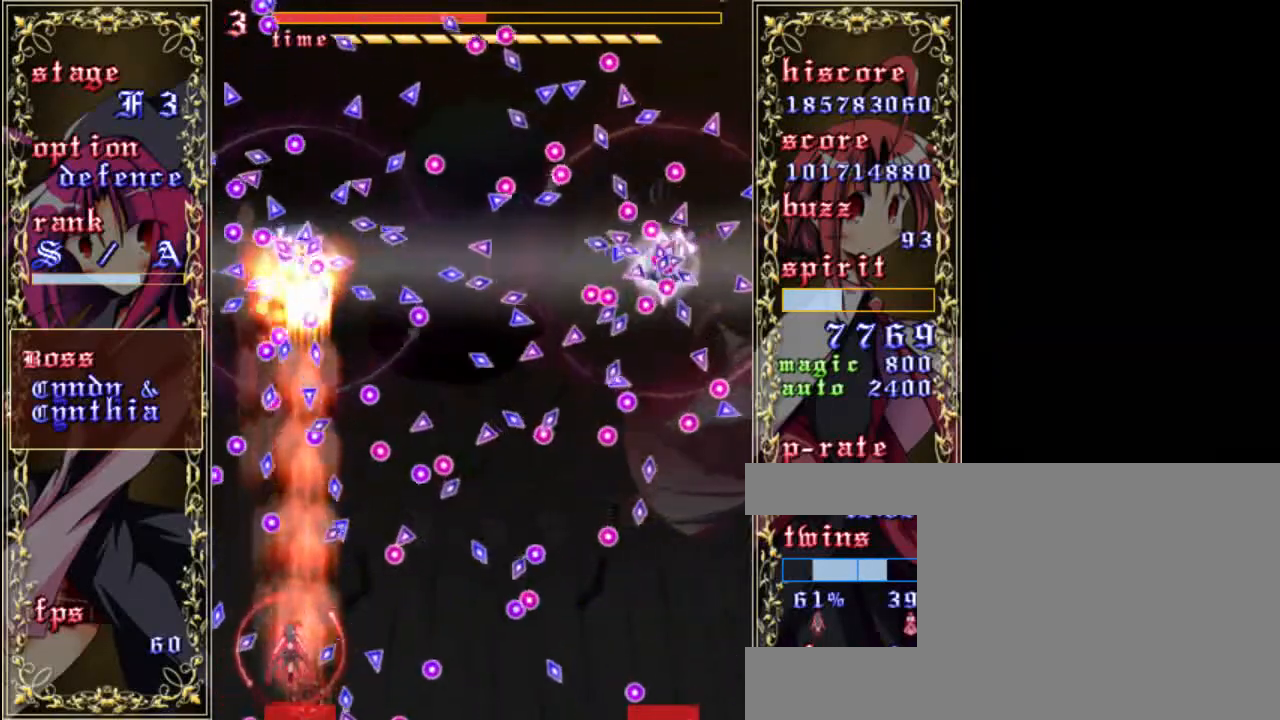
{"keys": ["down", "shift", "z"], "events": [[50, "up", "up"], [117, "right", "down"], [150, "down", "down"], [250, "right", "up"]]}
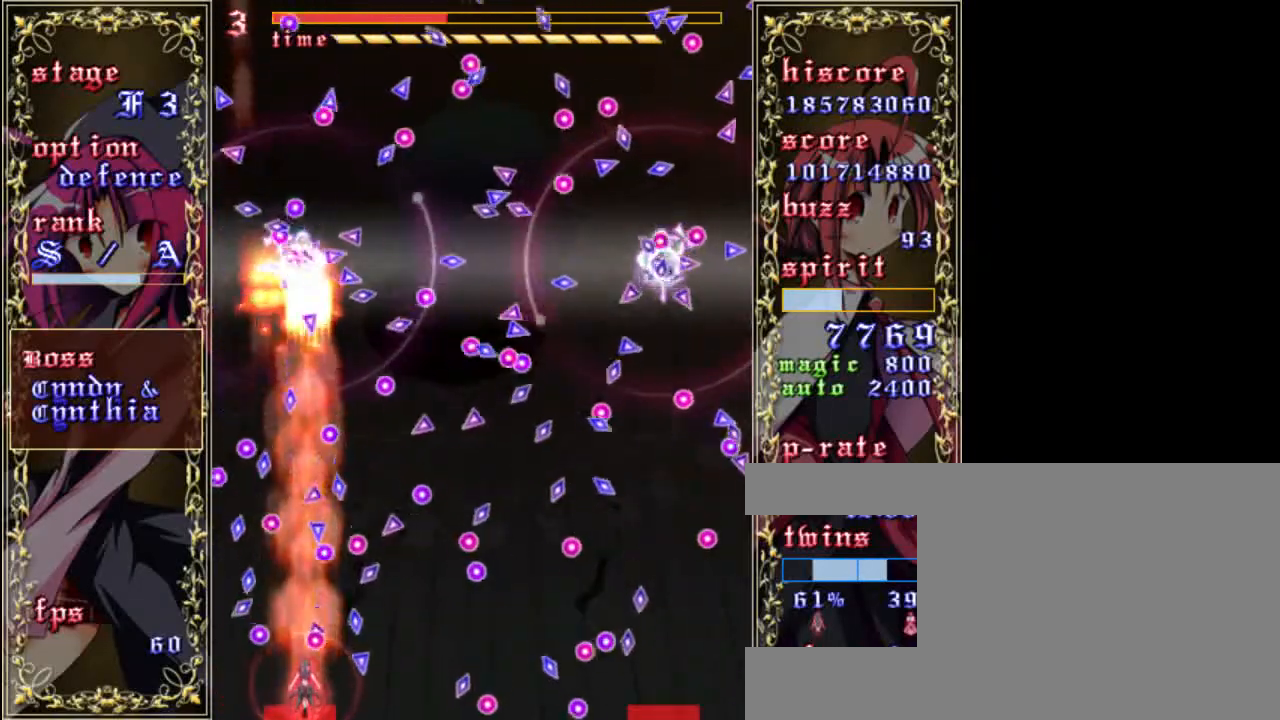
{"keys": ["shift", "z"], "events": [[383, "down", "up"]]}
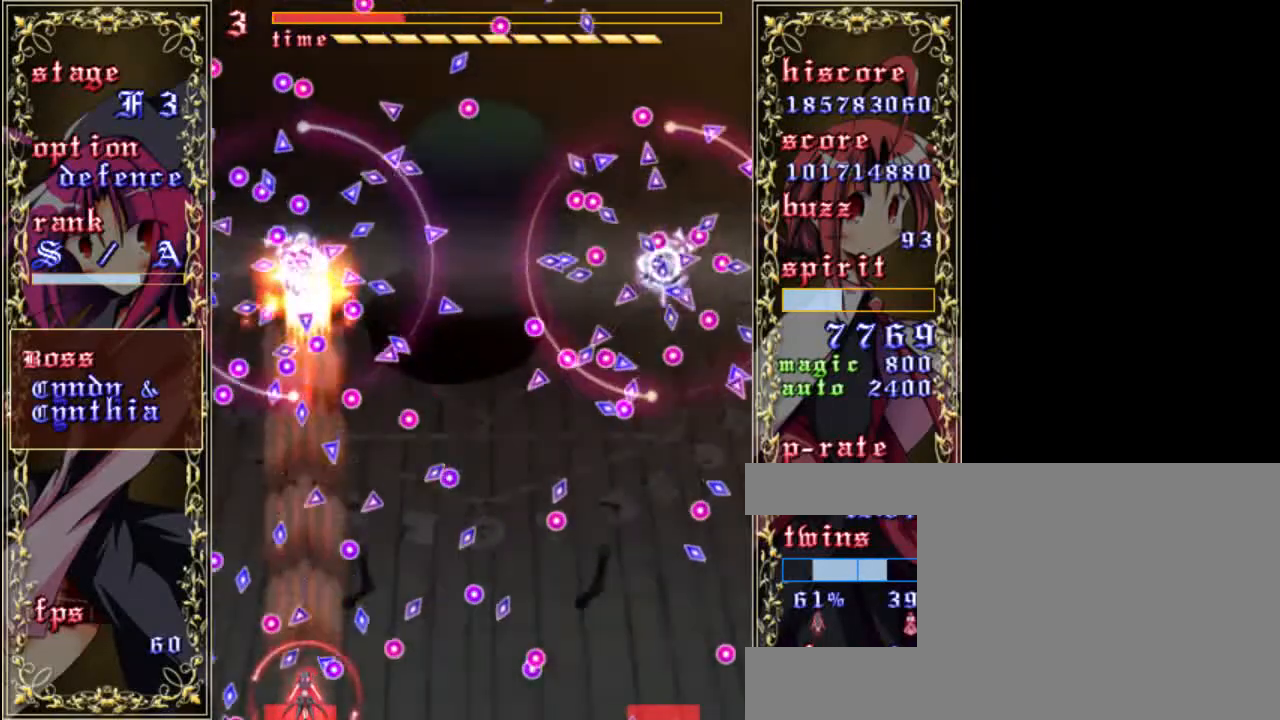
{"keys": ["shift", "up", "z"], "events": [[50, "left", "down"], [117, "left", "up"], [150, "up", "down"]]}
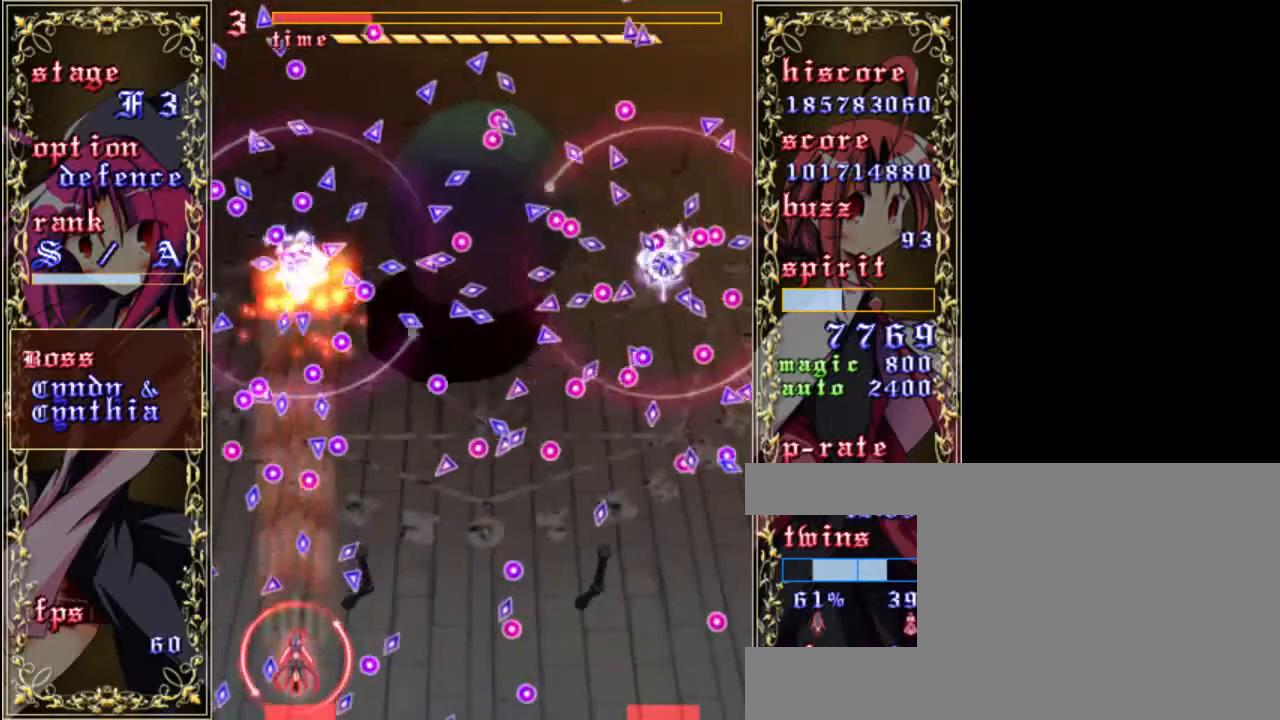
{"keys": ["left", "shift", "z"], "events": [[17, "up", "up"], [250, "down", "down"], [383, "left", "down"], [450, "down", "up"]]}
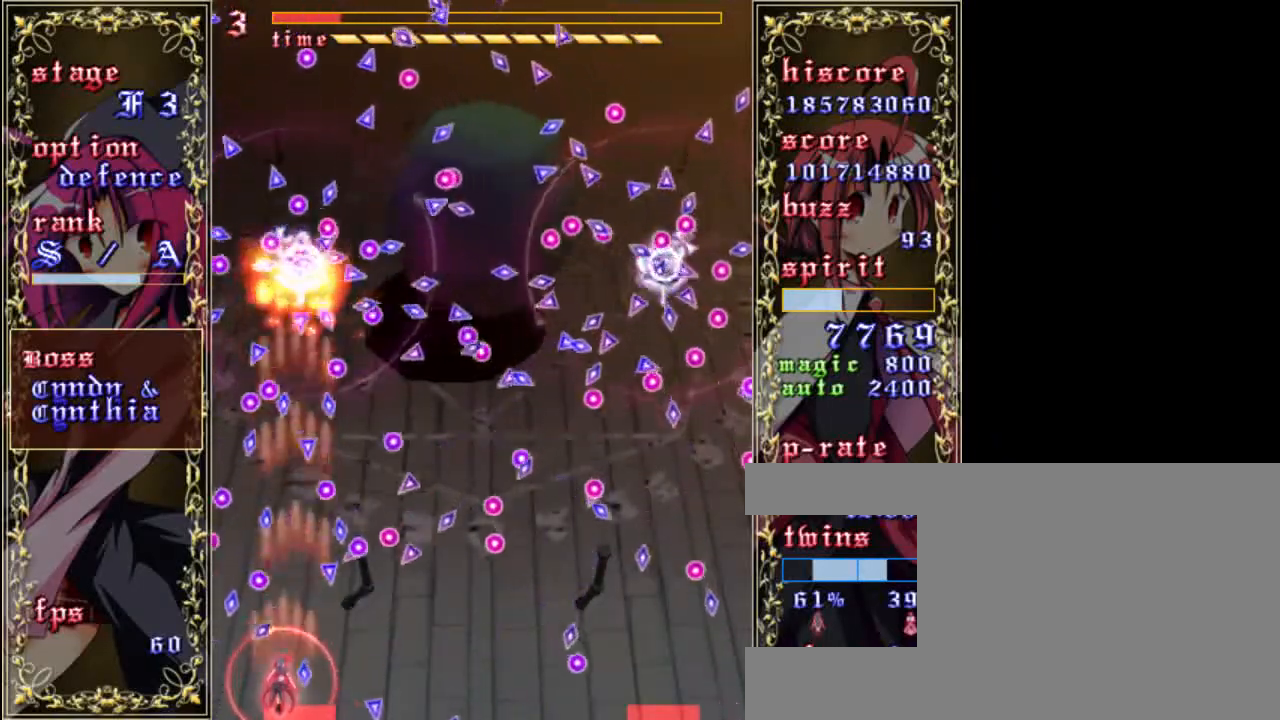
{"keys": ["left", "shift", "up", "z"], "events": [[17, "left", "up"], [117, "right", "down"], [250, "down", "down"], [250, "right", "up"], [383, "down", "up"], [450, "left", "down"], [483, "up", "down"]]}
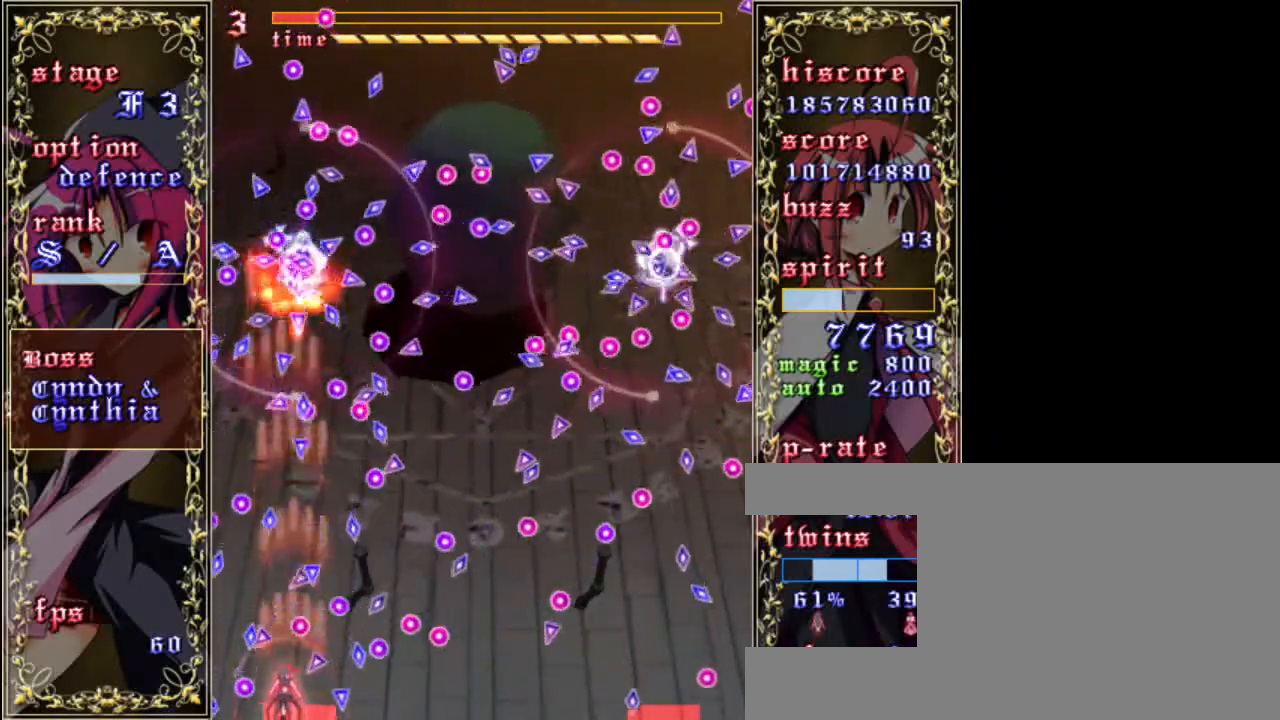
{"keys": ["right", "shift", "up", "z"], "events": [[117, "left", "up"], [150, "up", "up"], [383, "up", "down"], [483, "right", "down"]]}
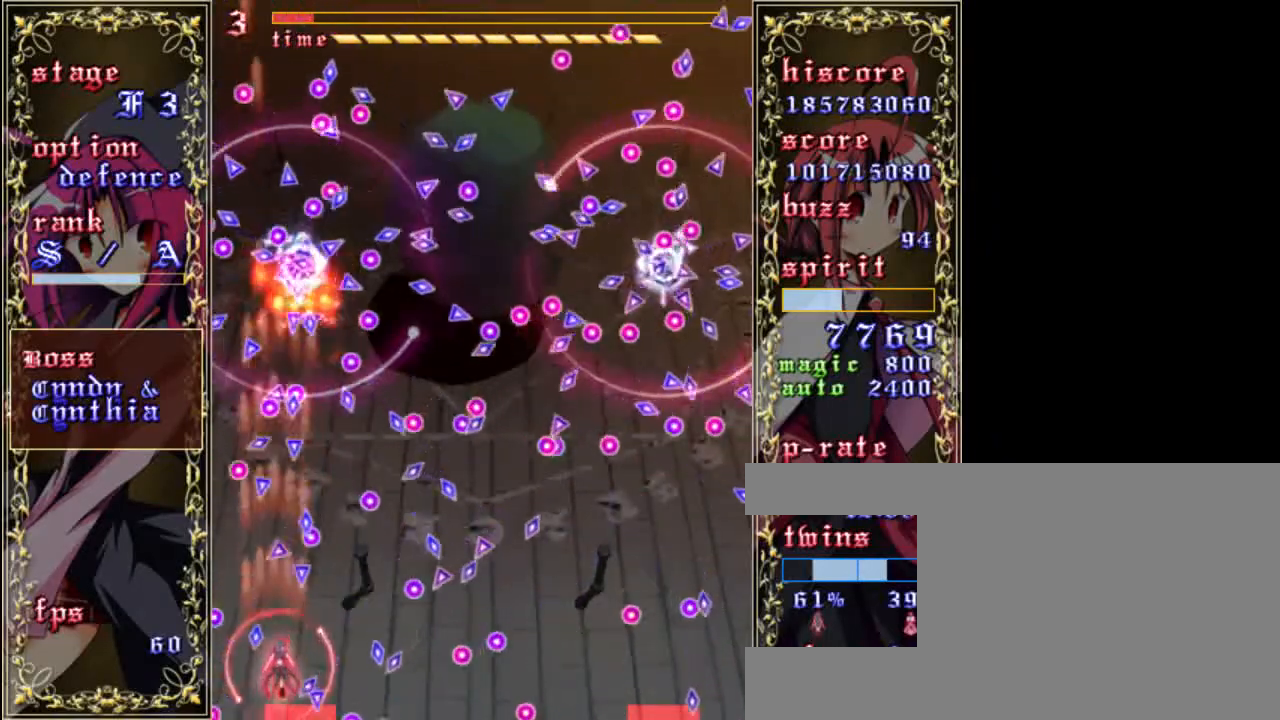
{"keys": ["shift", "up", "z"], "events": [[50, "up", "up"], [150, "down", "down"], [150, "right", "up"], [183, "left", "down"], [317, "down", "up"], [350, "left", "up"], [417, "up", "down"]]}